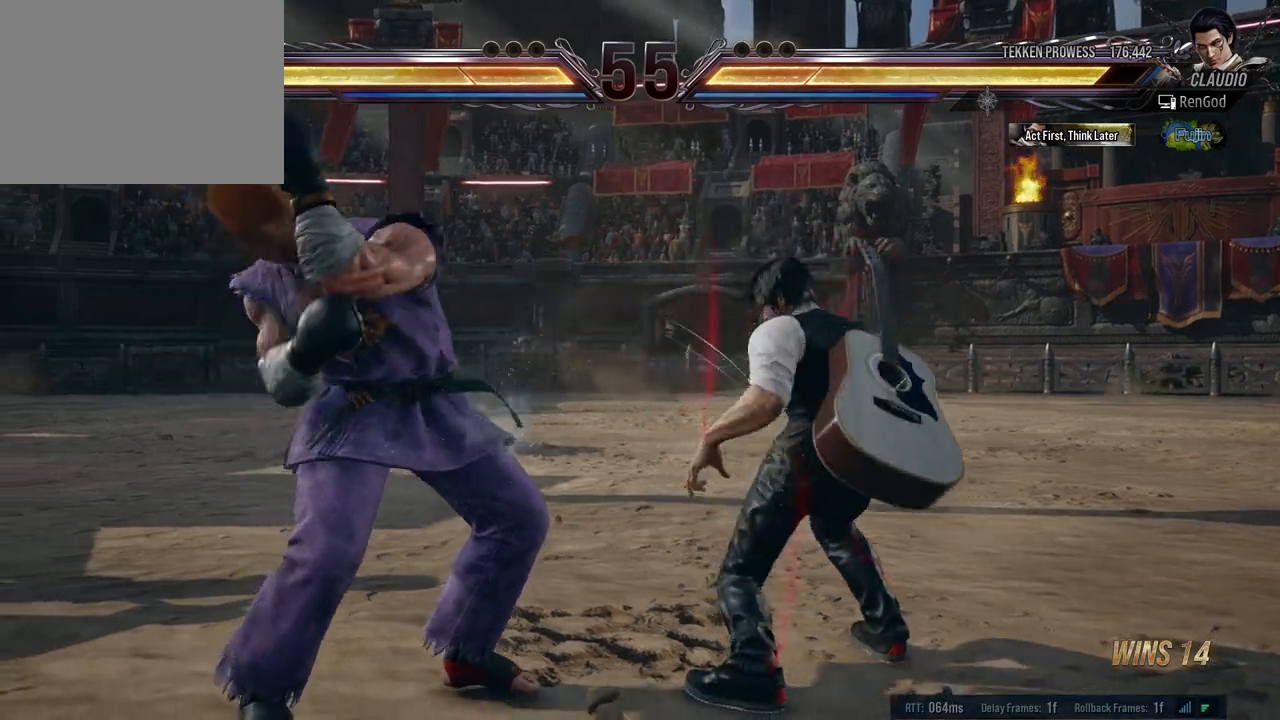
Gameplay with a controller (Xbox layout); each line is a JSON object with the inputs held at the frame after it. "events" lists button and stick changes between this image and that frame as [ms after this image, input, new state], when the widget could be followed in between. Not read: L2 R2.
{"buttons": ["X"], "left_stick": "left", "right_stick": "center", "events": [[67, "Y", "down"], [133, "Y", "up"], [183, "Y", "down"], [250, "Y", "up"], [350, "X", "down"]]}
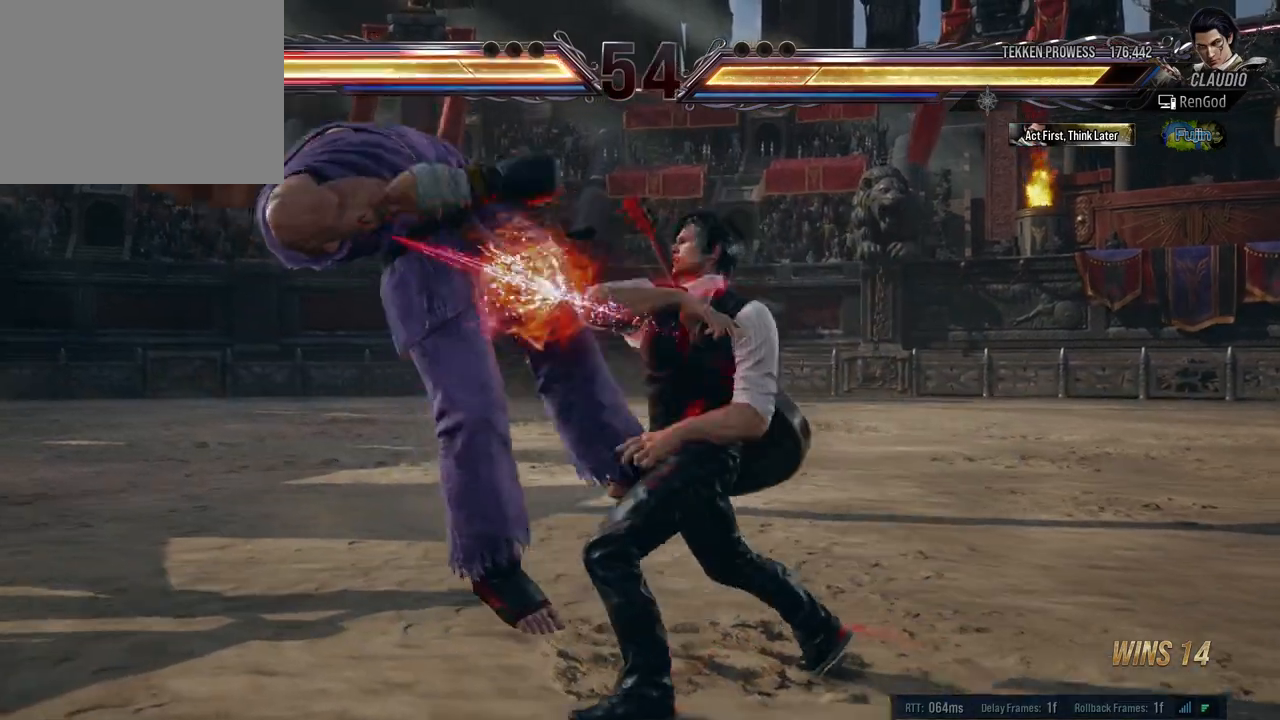
{"buttons": [], "left_stick": "left", "right_stick": "center", "events": [[67, "X", "up"], [300, "X", "down"], [300, "Y", "down"], [500, "X", "up"], [500, "Y", "up"]]}
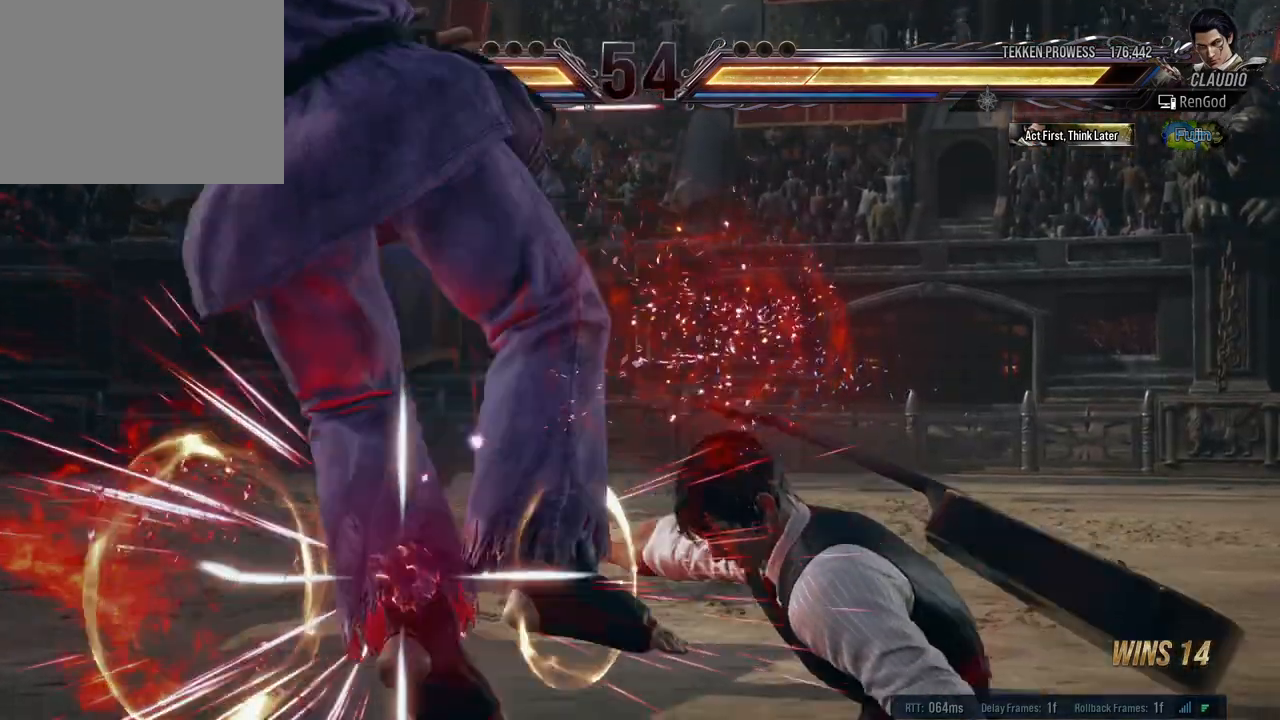
{"buttons": [], "left_stick": "right", "right_stick": "center", "events": [[200, "X", "down"], [200, "Y", "down"], [200, "left_stick", "right"], [300, "X", "up"], [300, "Y", "up"], [317, "left_stick", "center"], [383, "left_stick", "right"]]}
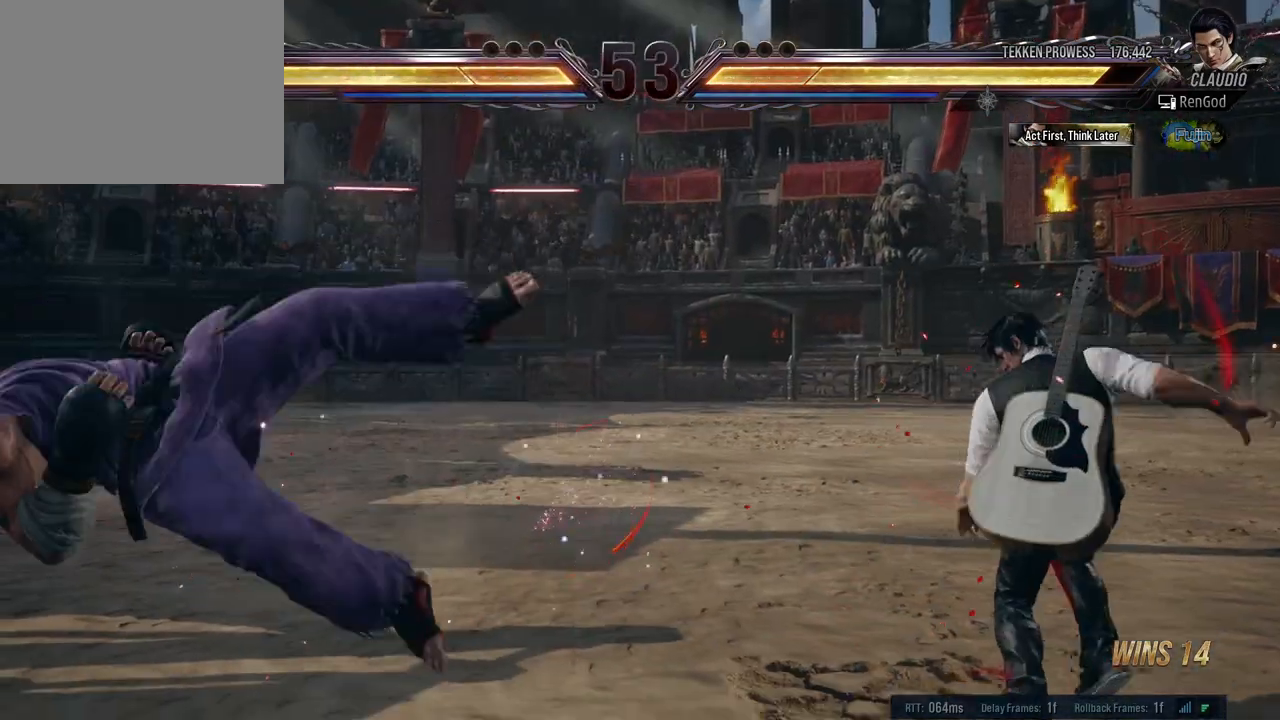
{"buttons": [], "left_stick": "right", "right_stick": "center", "events": [[17, "left_stick", "center"], [67, "left_stick", "right"], [183, "left_stick", "center"], [233, "left_stick", "right"]]}
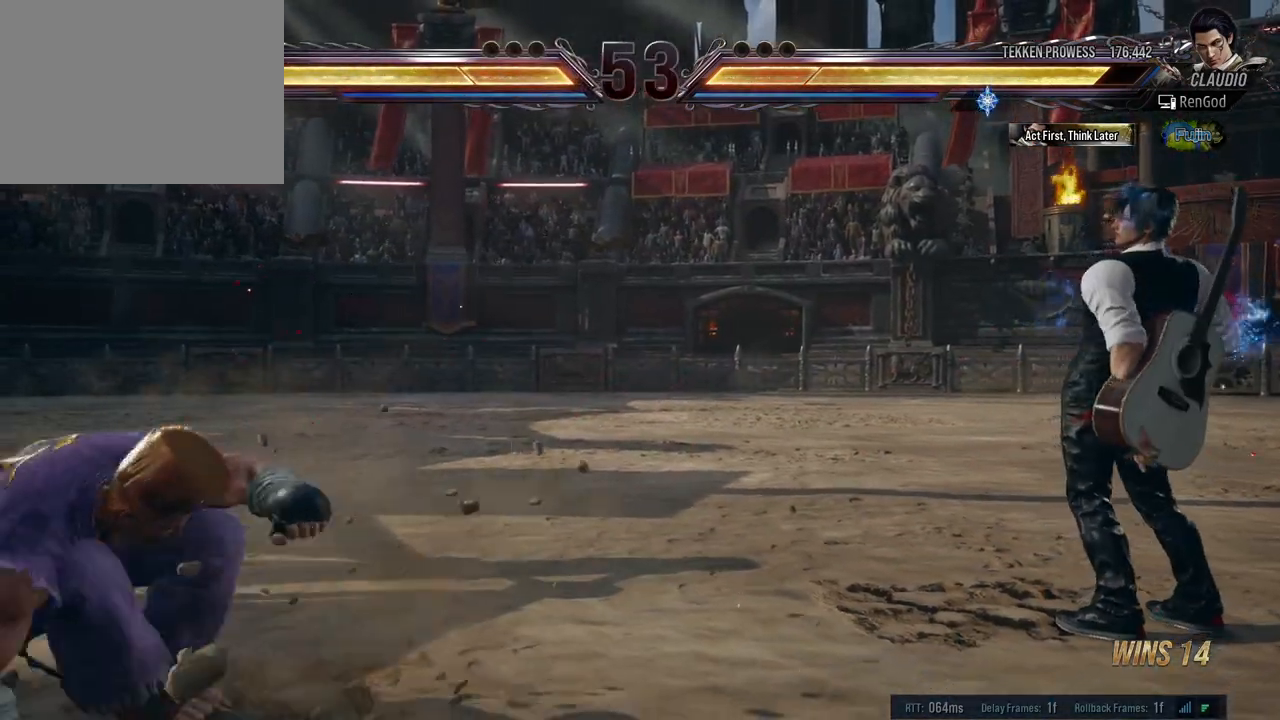
{"buttons": [], "left_stick": "left", "right_stick": "center", "events": [[100, "left_stick", "down-right"], [250, "left_stick", "left"], [367, "left_stick", "center"], [450, "left_stick", "left"]]}
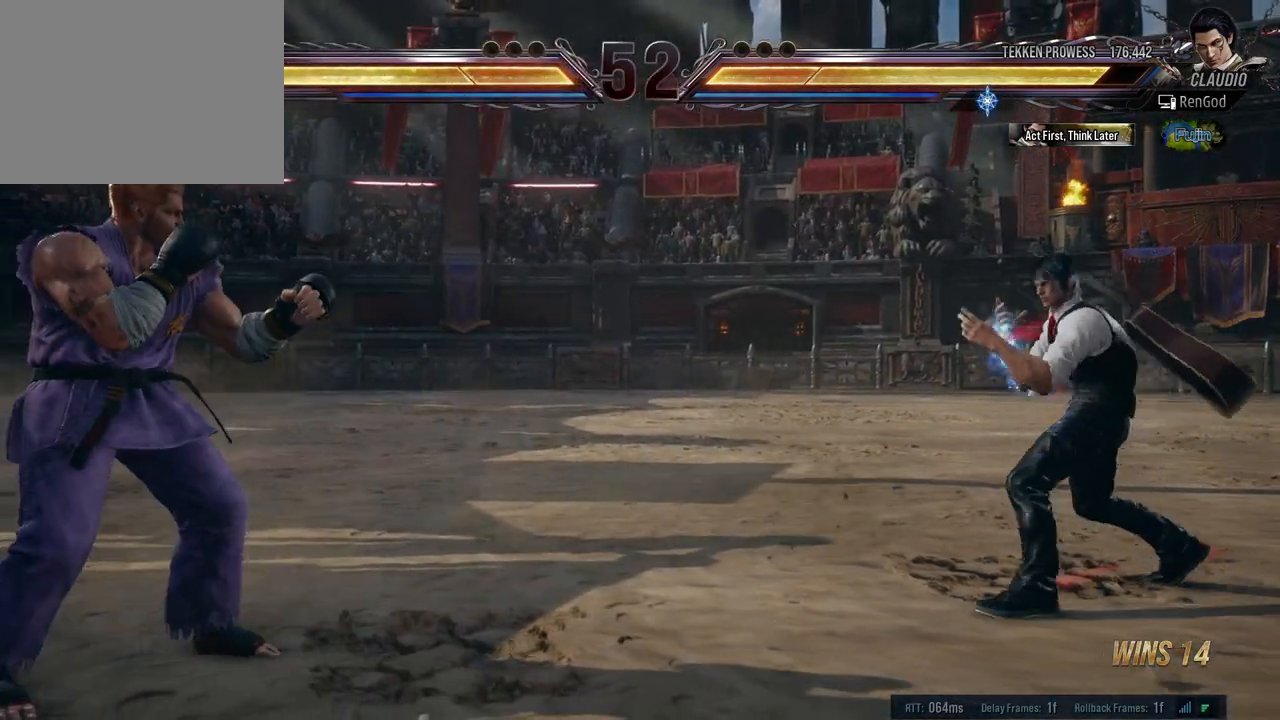
{"buttons": ["Y"], "left_stick": "center", "right_stick": "center", "events": [[133, "Y", "down"], [200, "Y", "up"], [267, "Y", "down"], [350, "Y", "up"], [417, "Y", "down"], [450, "left_stick", "center"]]}
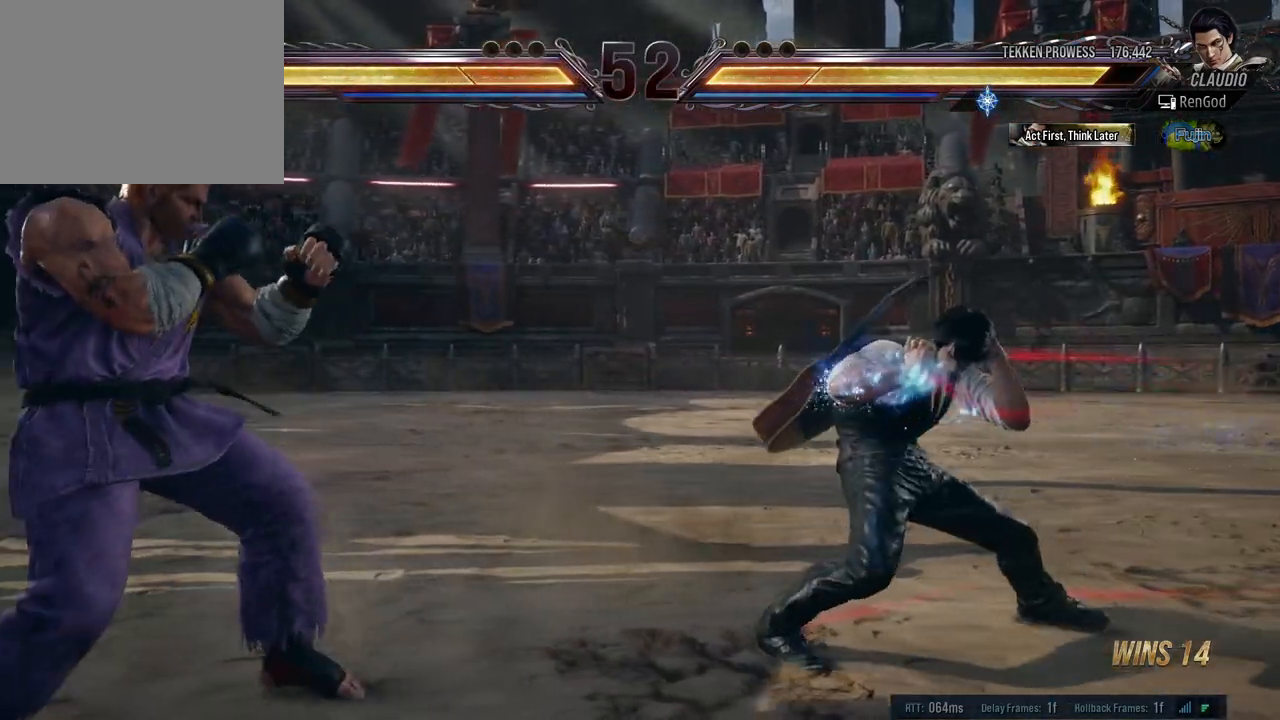
{"buttons": [], "left_stick": "center", "right_stick": "center", "events": [[17, "Y", "up"], [33, "left_stick", "right"], [83, "Y", "down"], [183, "Y", "up"], [383, "left_stick", "center"]]}
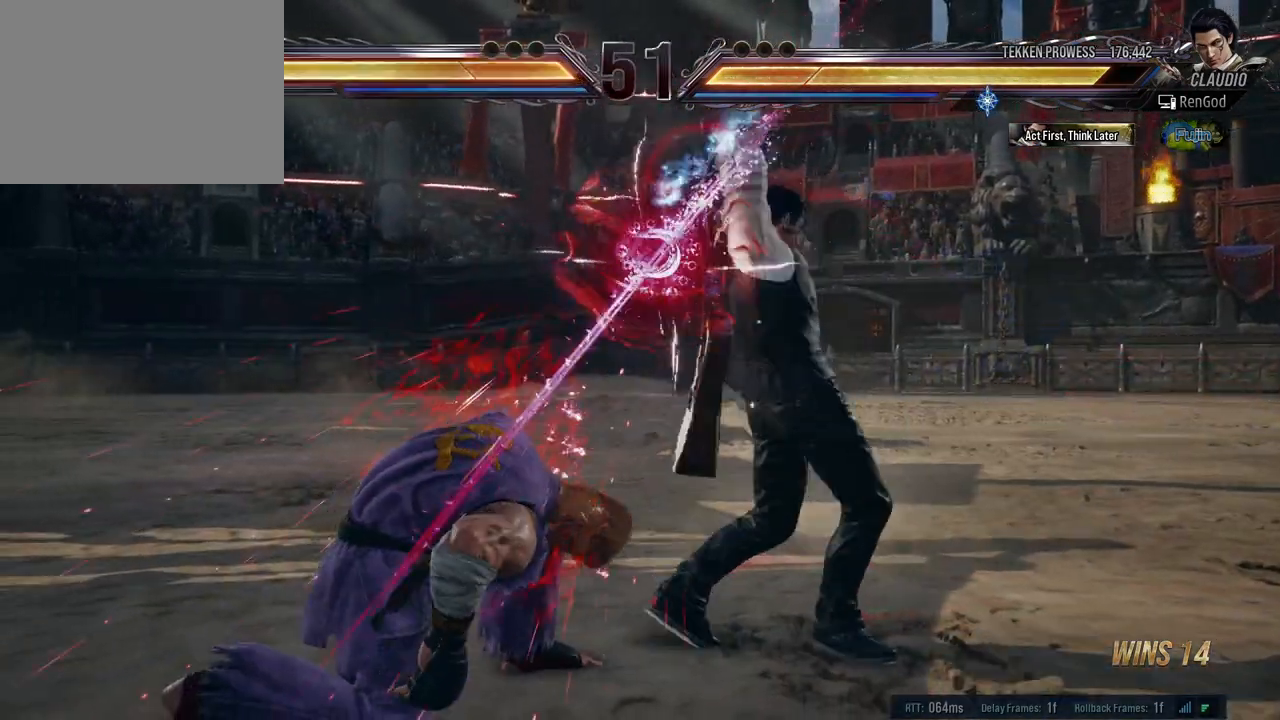
{"buttons": ["Y"], "left_stick": "left", "right_stick": "center", "events": [[83, "left_stick", "left"], [200, "left_stick", "center"], [267, "left_stick", "left"], [367, "Y", "down"], [433, "Y", "up"], [483, "Y", "down"]]}
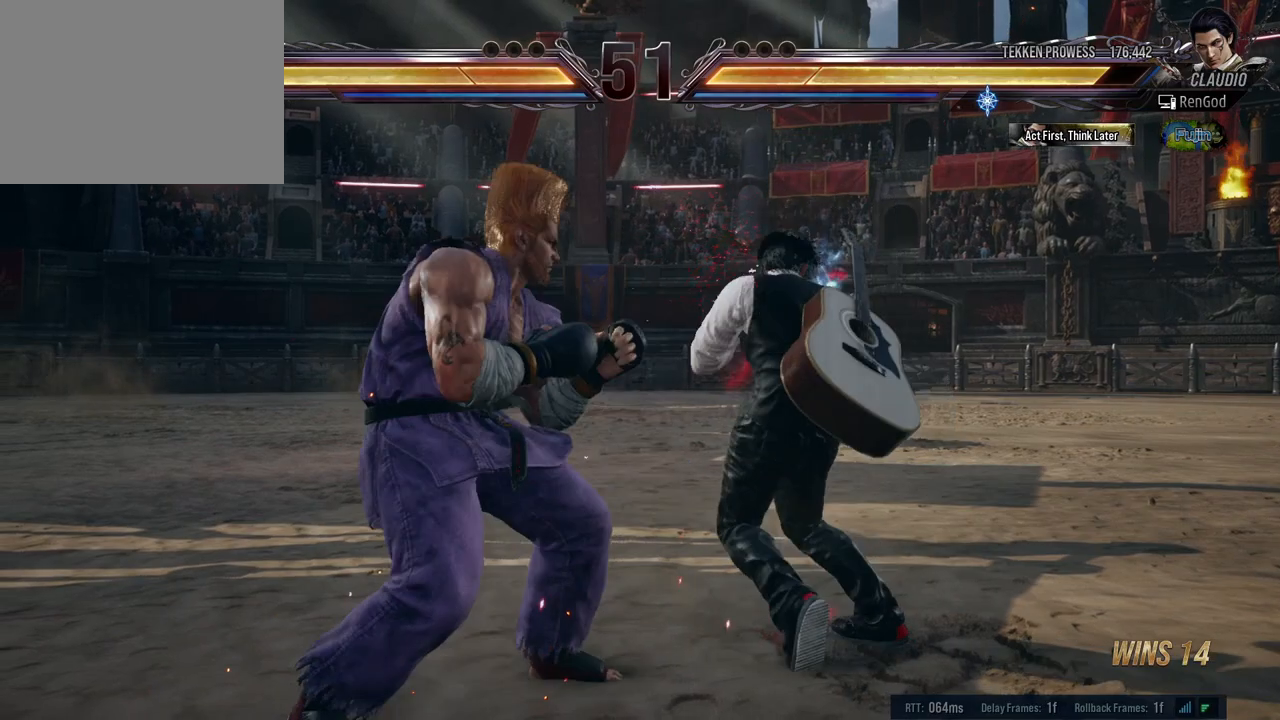
{"buttons": [], "left_stick": "center", "right_stick": "center", "events": [[67, "Y", "up"], [117, "Y", "down"], [200, "Y", "up"], [383, "left_stick", "right"], [500, "left_stick", "center"]]}
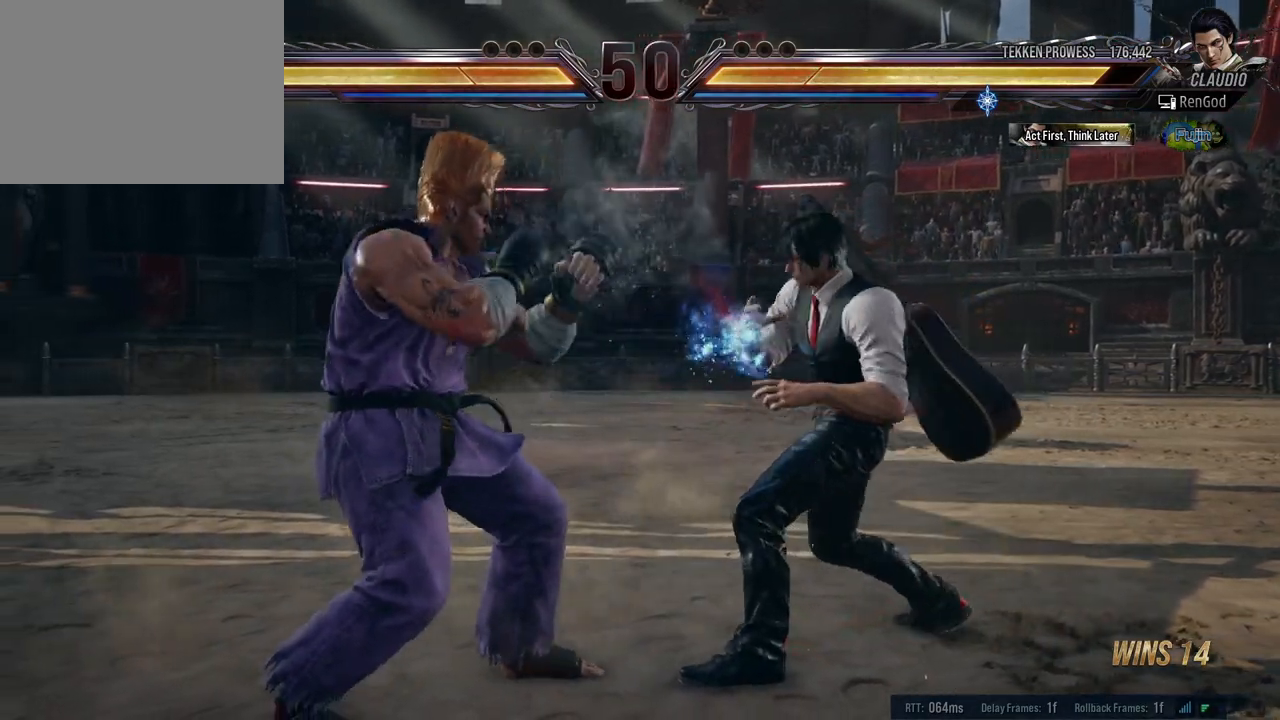
{"buttons": [], "left_stick": "right", "right_stick": "center", "events": [[33, "left_stick", "right"], [200, "left_stick", "left"], [283, "left_stick", "down"], [333, "left_stick", "right"]]}
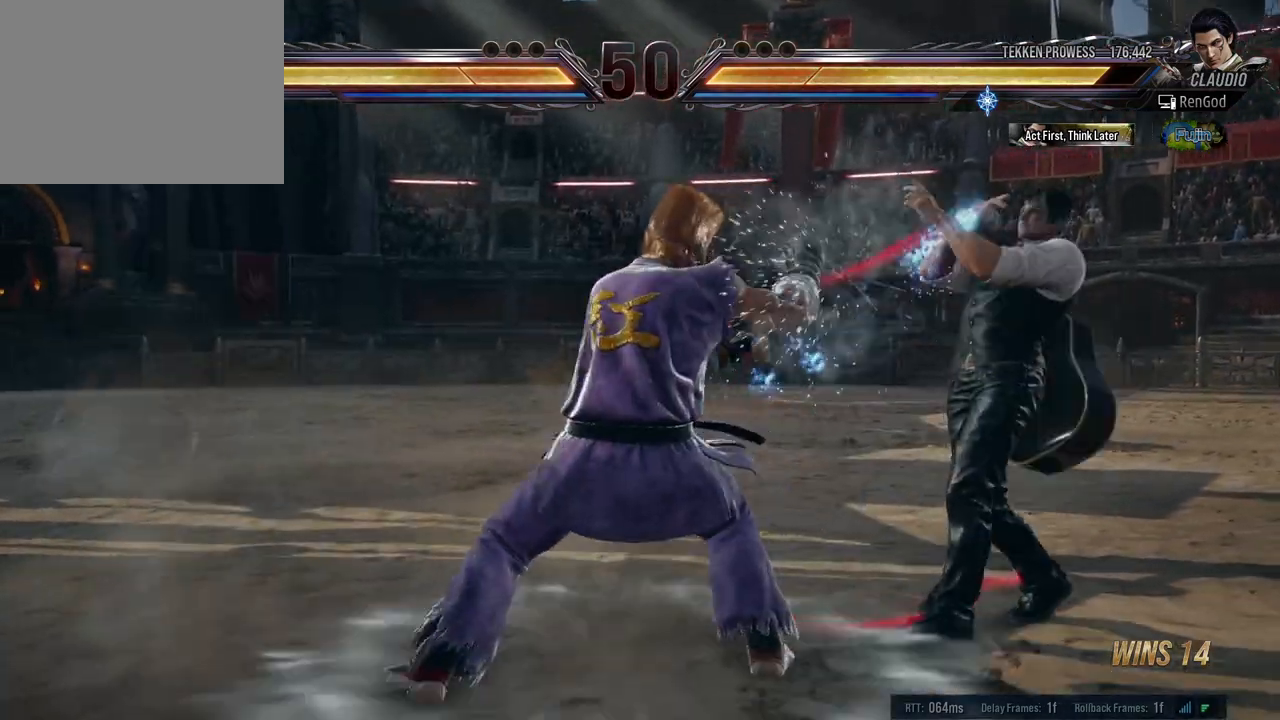
{"buttons": ["Y"], "left_stick": "center", "right_stick": "center", "events": [[183, "left_stick", "center"], [217, "A", "down"], [300, "A", "up"], [350, "A", "down"], [433, "A", "up"], [483, "Y", "down"]]}
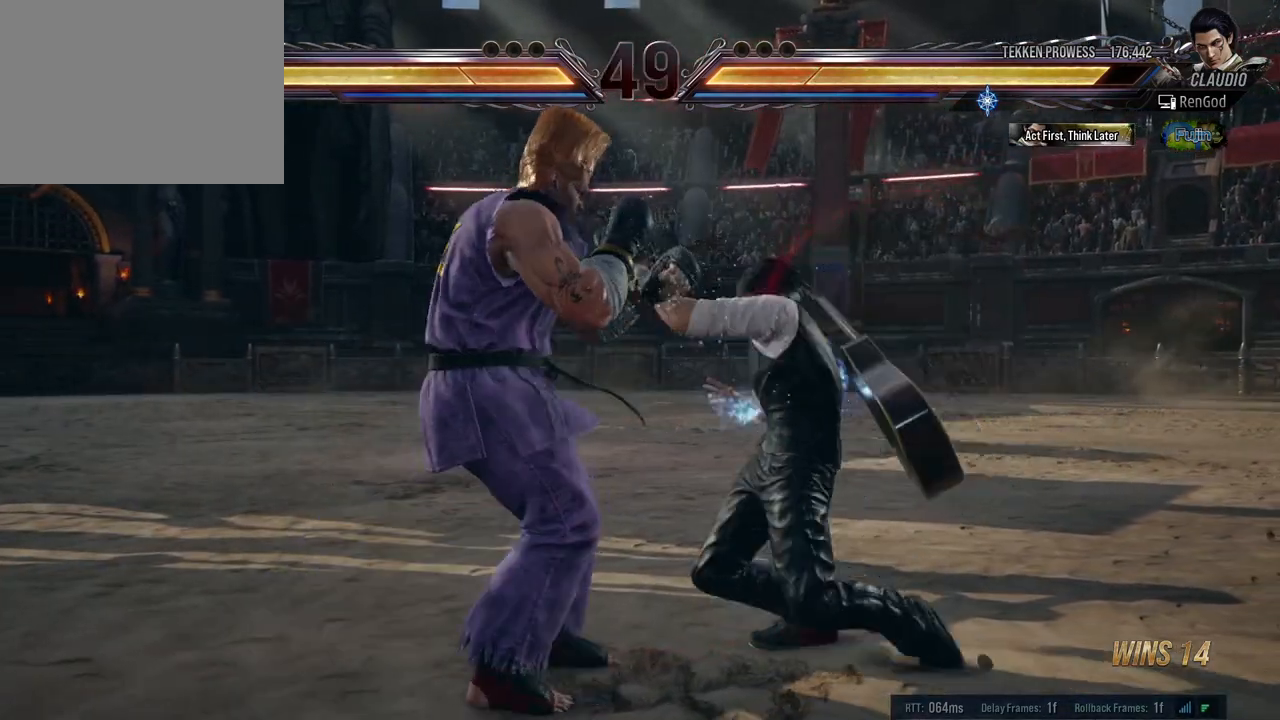
{"buttons": [], "left_stick": "left", "right_stick": "center", "events": [[367, "left_stick", "left"], [417, "Y", "up"]]}
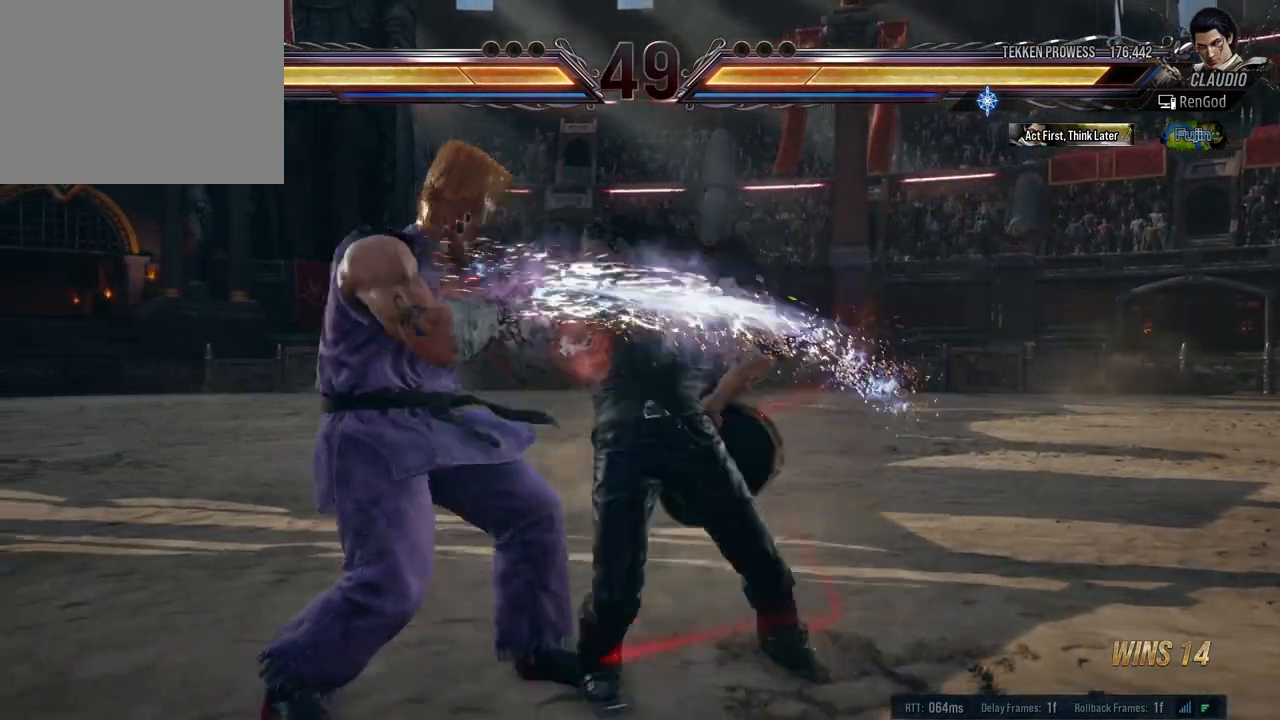
{"buttons": [], "left_stick": "right", "right_stick": "center", "events": [[50, "left_stick", "right"]]}
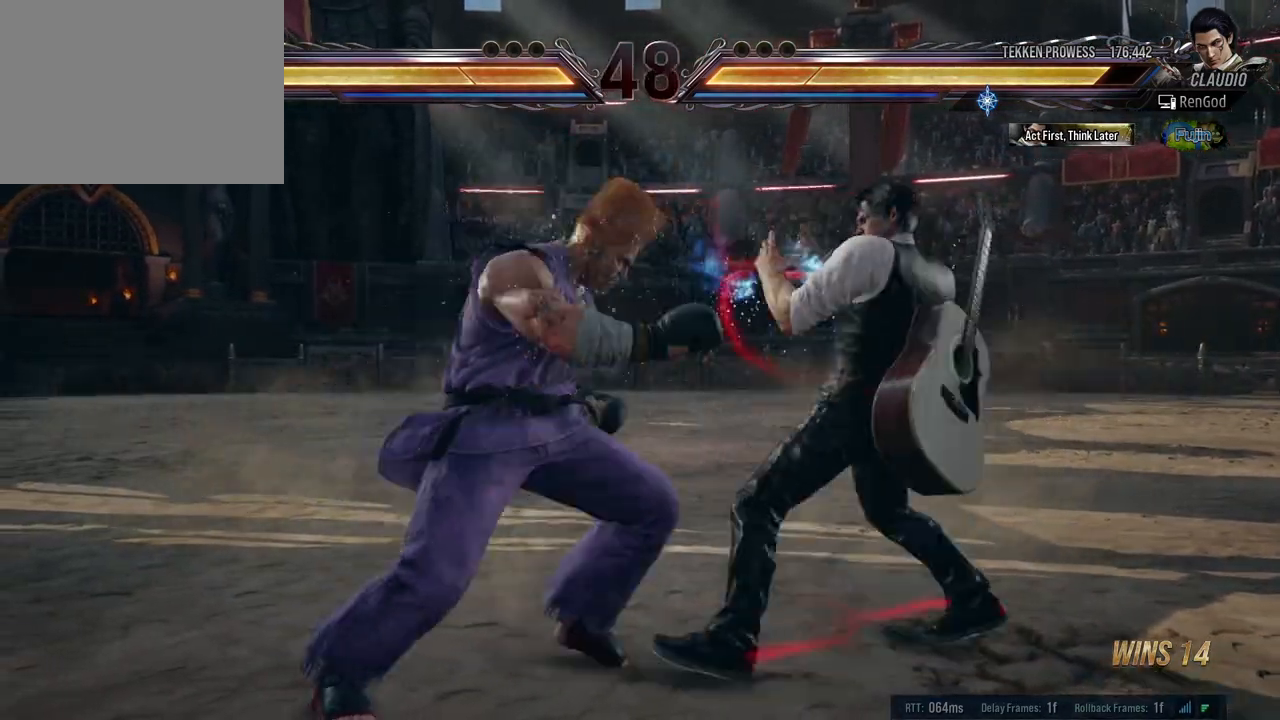
{"buttons": [], "left_stick": "down-right", "right_stick": "center", "events": [[267, "left_stick", "down-right"]]}
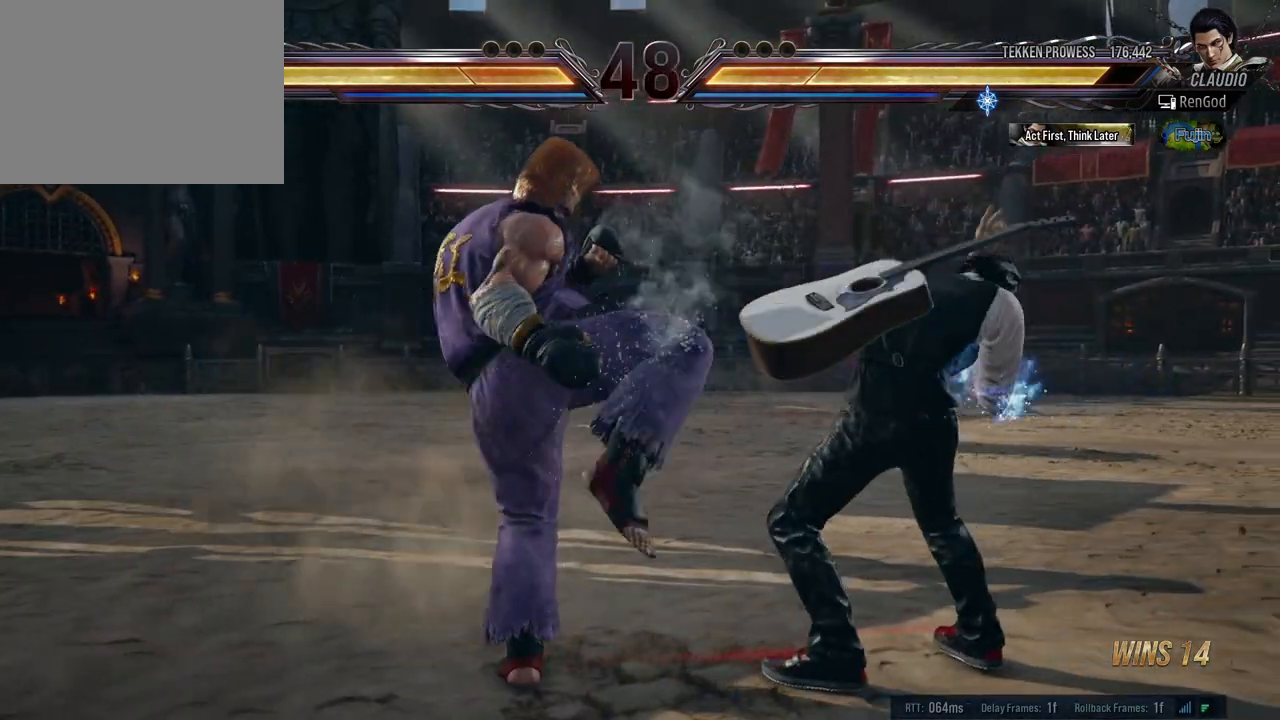
{"buttons": [], "left_stick": "right", "right_stick": "center", "events": [[17, "X", "down"], [83, "X", "up"], [150, "X", "down"], [167, "left_stick", "center"], [267, "X", "up"], [417, "left_stick", "right"]]}
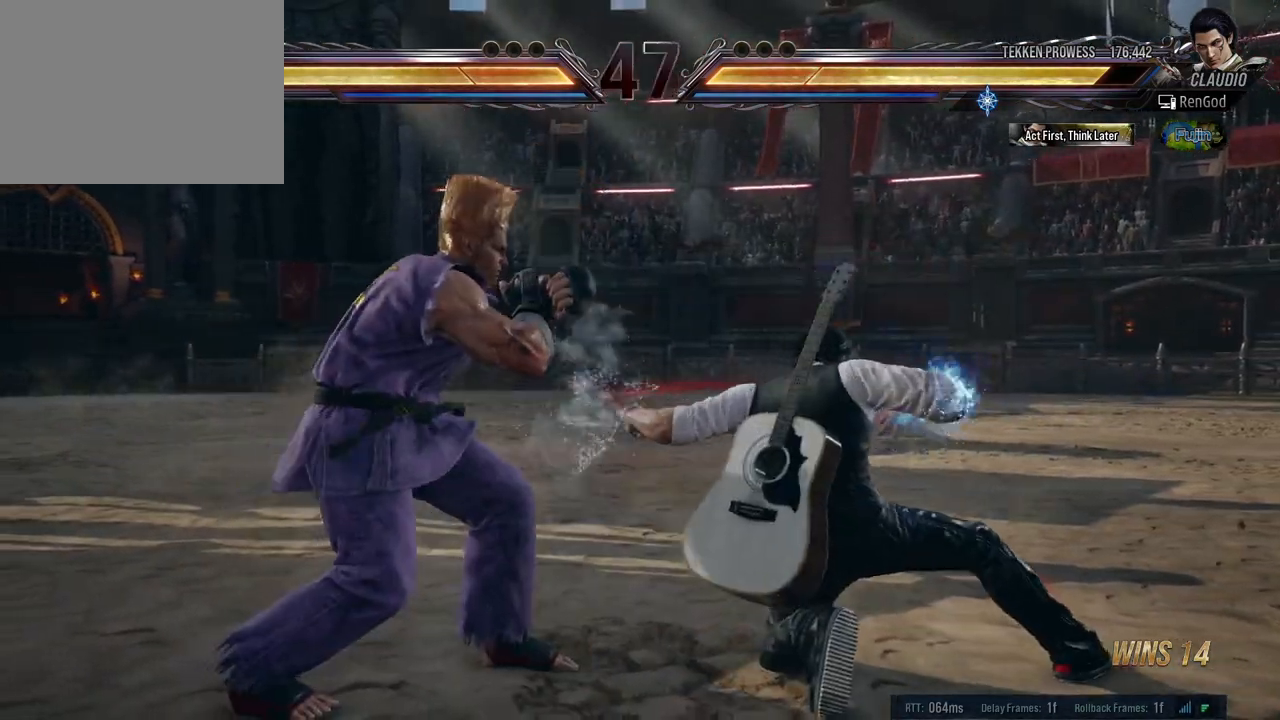
{"buttons": [], "left_stick": "right", "right_stick": "center", "events": [[217, "X", "down"], [300, "X", "up"]]}
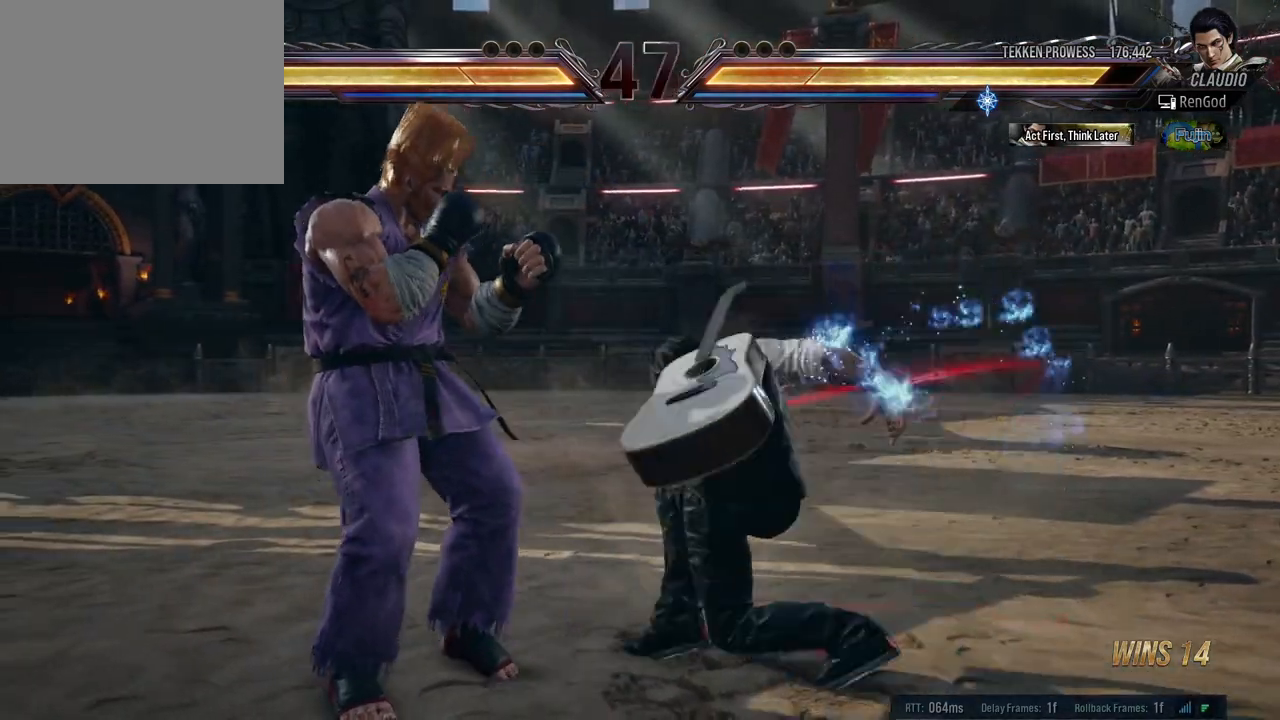
{"buttons": [], "left_stick": "right", "right_stick": "center", "events": [[117, "left_stick", "center"], [317, "left_stick", "right"]]}
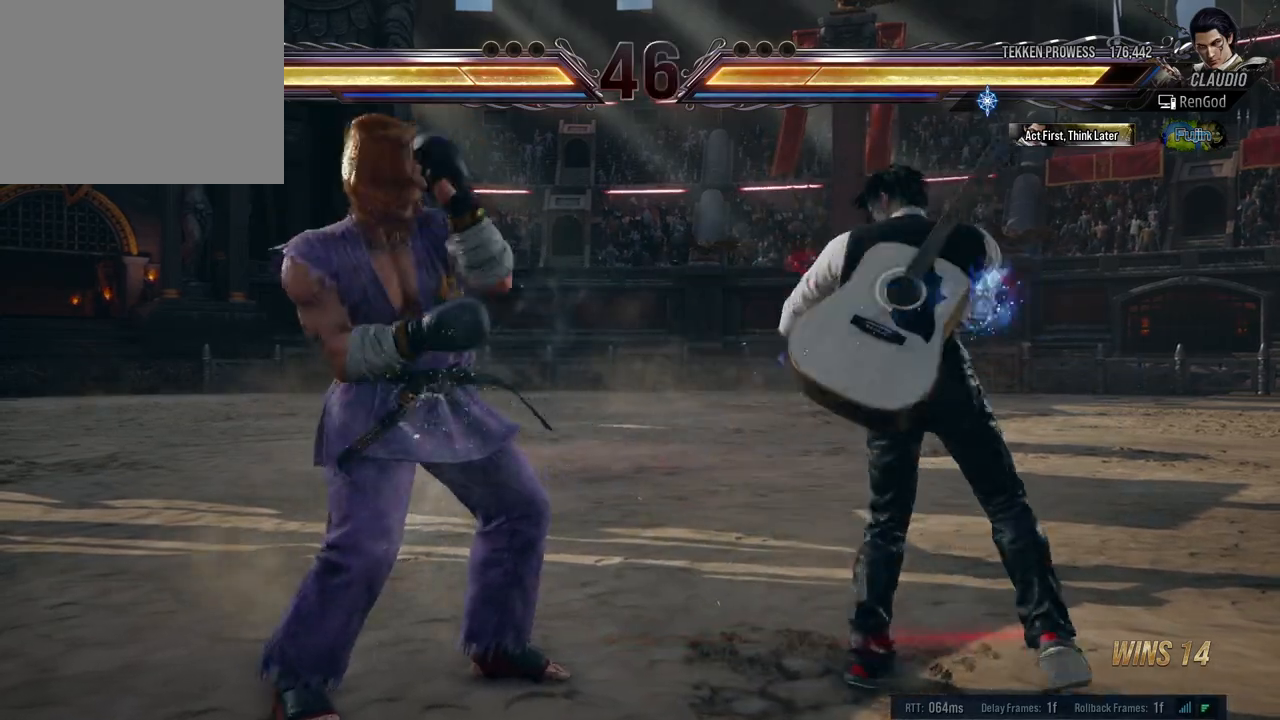
{"buttons": [], "left_stick": "right", "right_stick": "center", "events": [[50, "X", "down"], [50, "Y", "down"], [200, "X", "up"], [200, "Y", "up"]]}
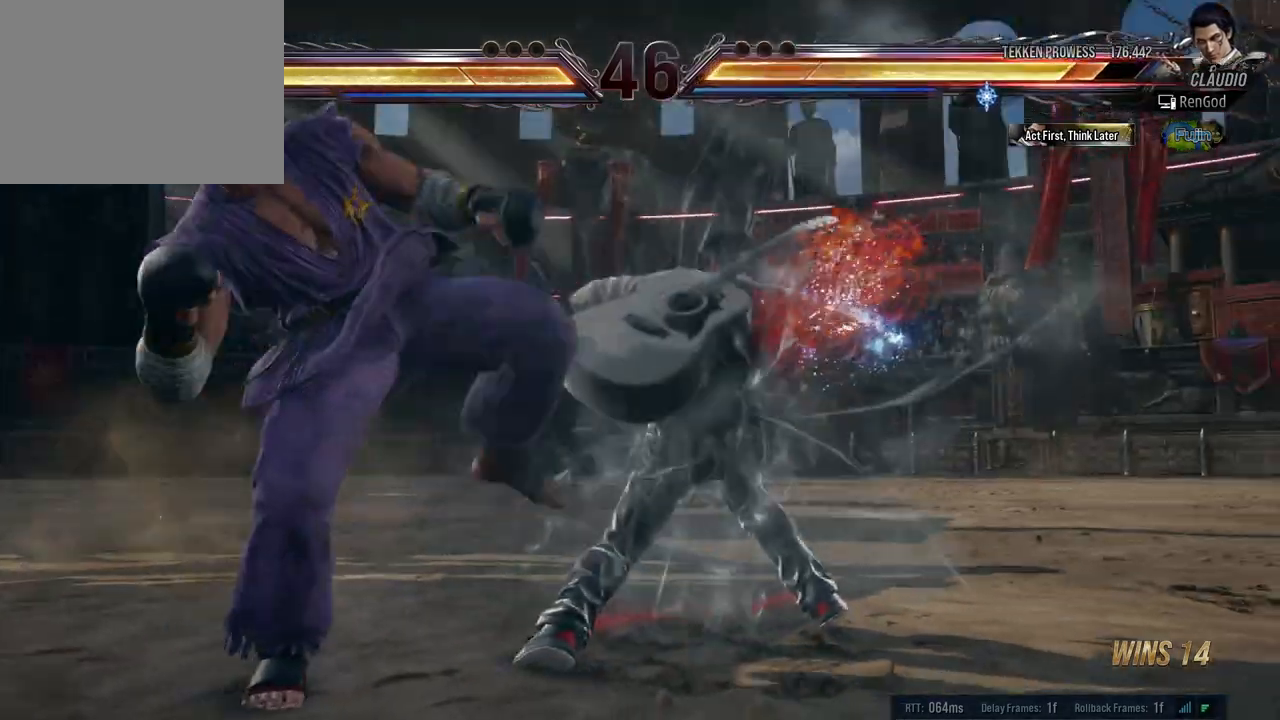
{"buttons": [], "left_stick": "center", "right_stick": "center", "events": [[133, "A", "down"], [483, "left_stick", "center"], [500, "A", "up"]]}
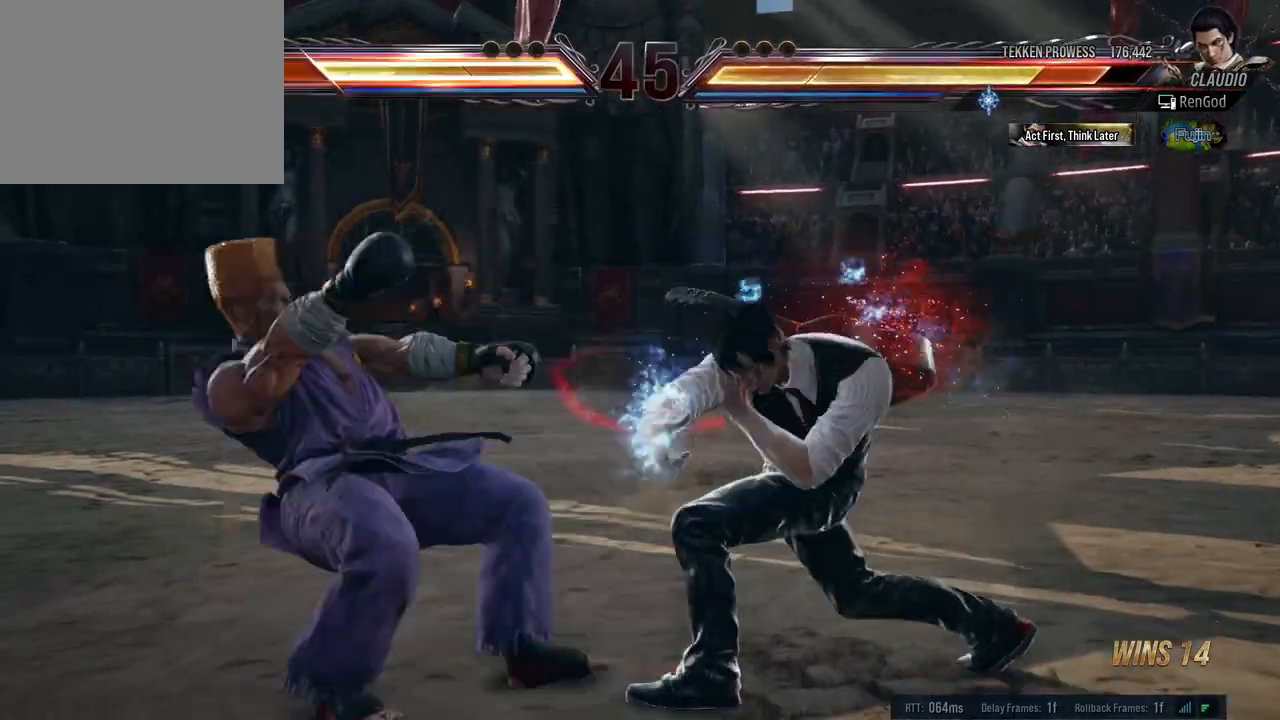
{"buttons": [], "left_stick": "down", "right_stick": "center", "events": [[67, "left_stick", "right"], [250, "A", "down"], [283, "left_stick", "center"], [383, "A", "up"], [383, "left_stick", "down"]]}
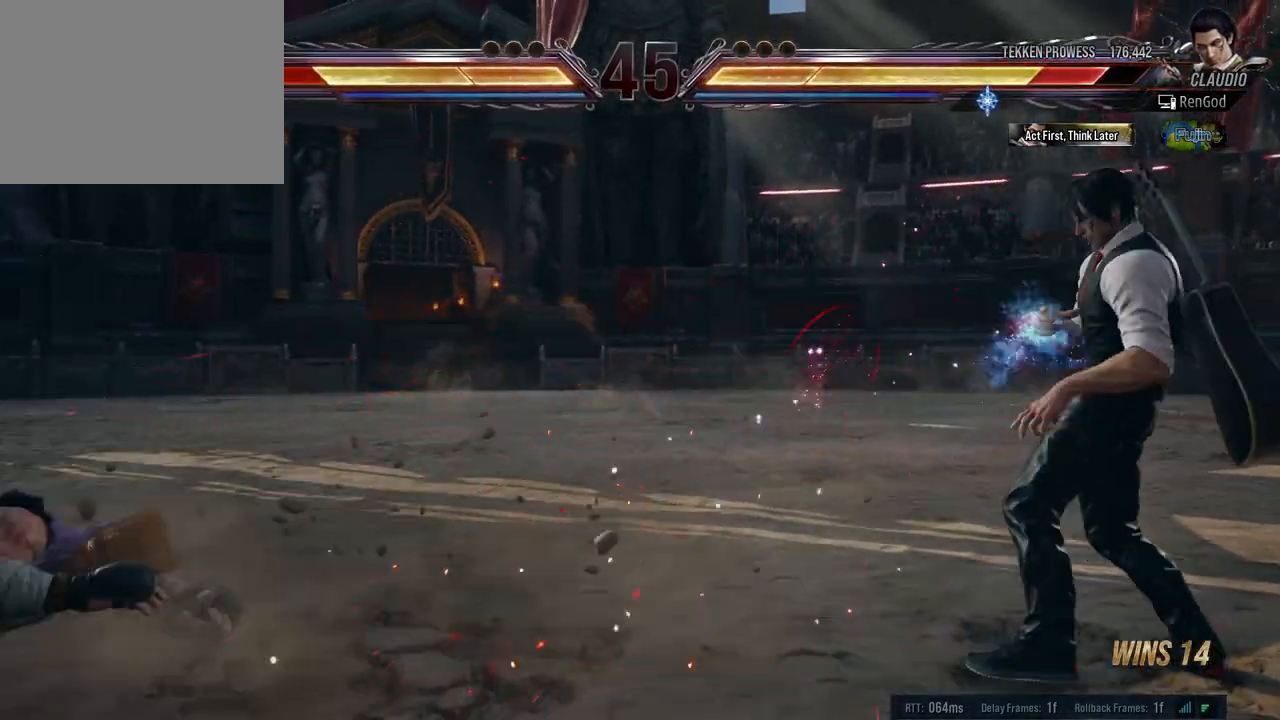
{"buttons": [], "left_stick": "center", "right_stick": "center", "events": [[200, "left_stick", "left"], [483, "left_stick", "center"]]}
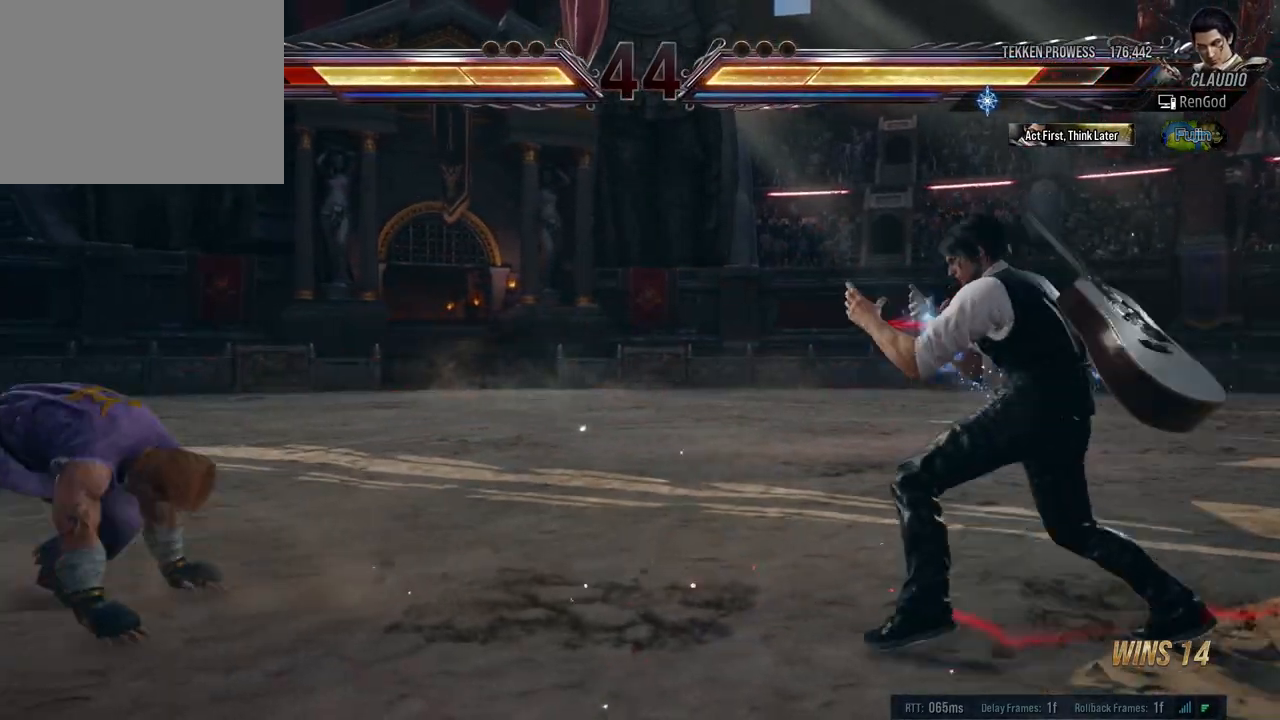
{"buttons": [], "left_stick": "left", "right_stick": "center", "events": [[33, "left_stick", "left"], [183, "Y", "down"], [317, "Y", "up"]]}
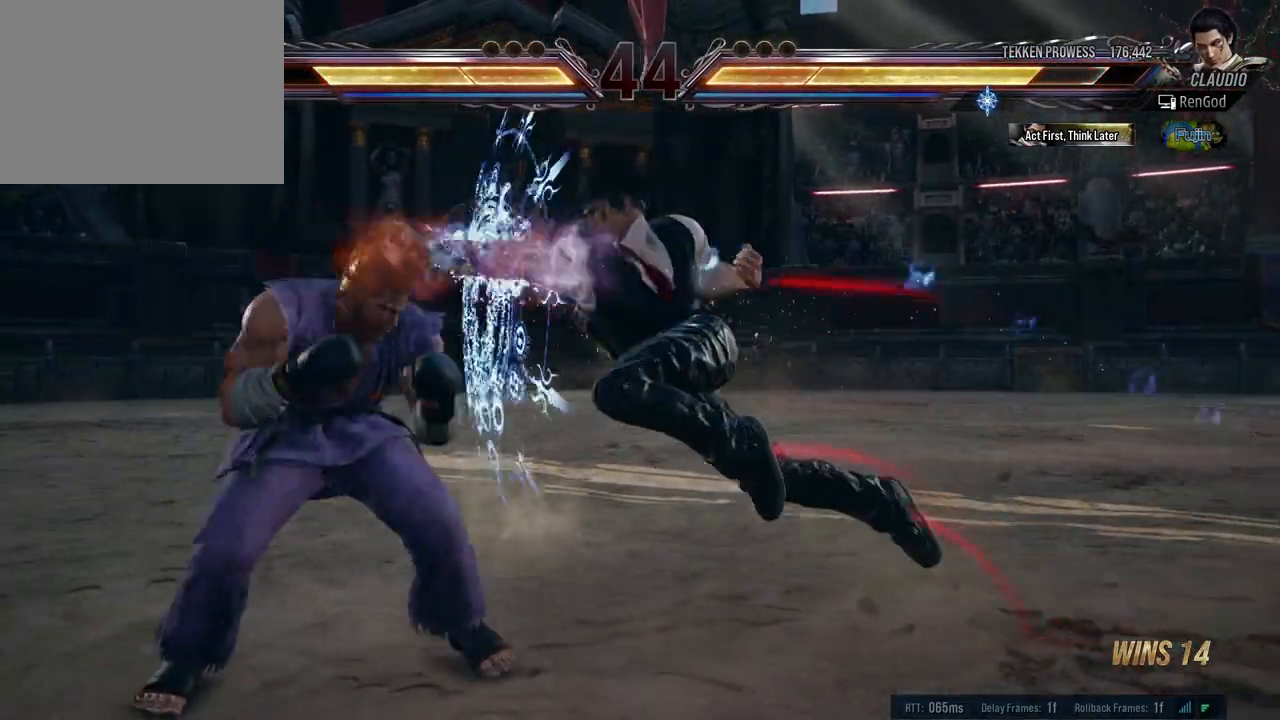
{"buttons": [], "left_stick": "right", "right_stick": "center", "events": [[300, "left_stick", "right"]]}
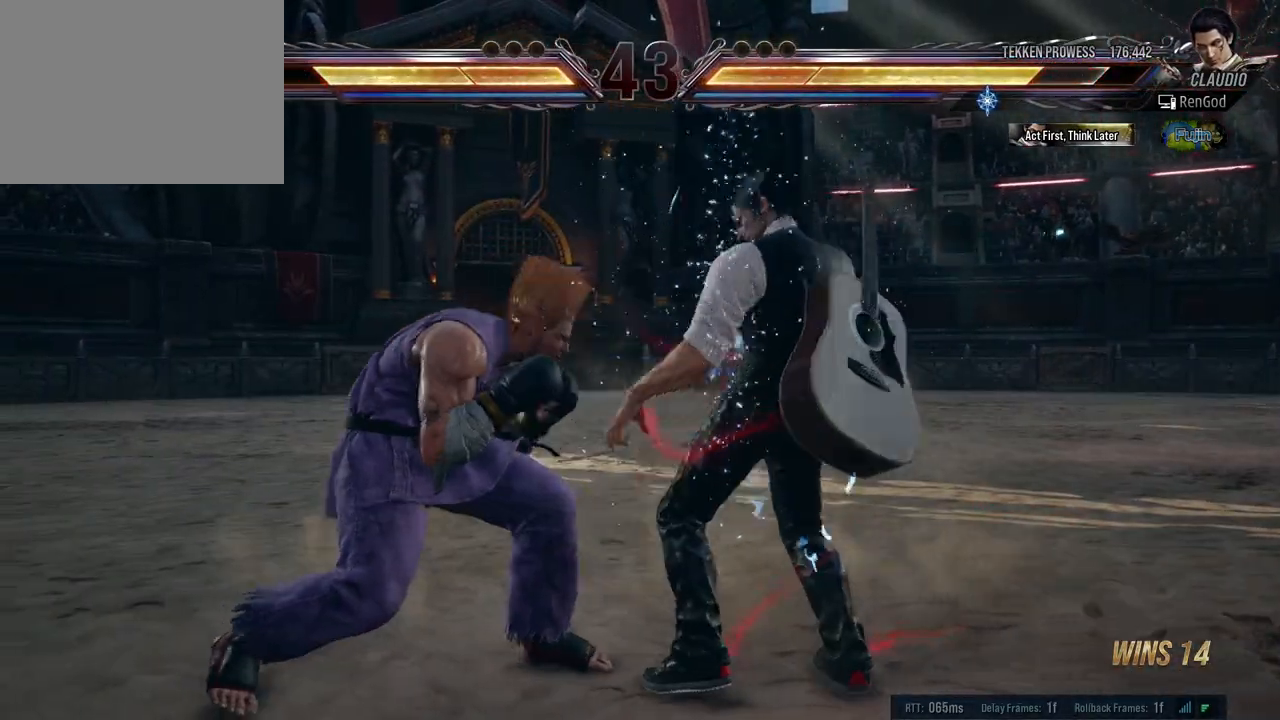
{"buttons": [], "left_stick": "right", "right_stick": "center", "events": [[167, "left_stick", "down-right"], [300, "left_stick", "right"]]}
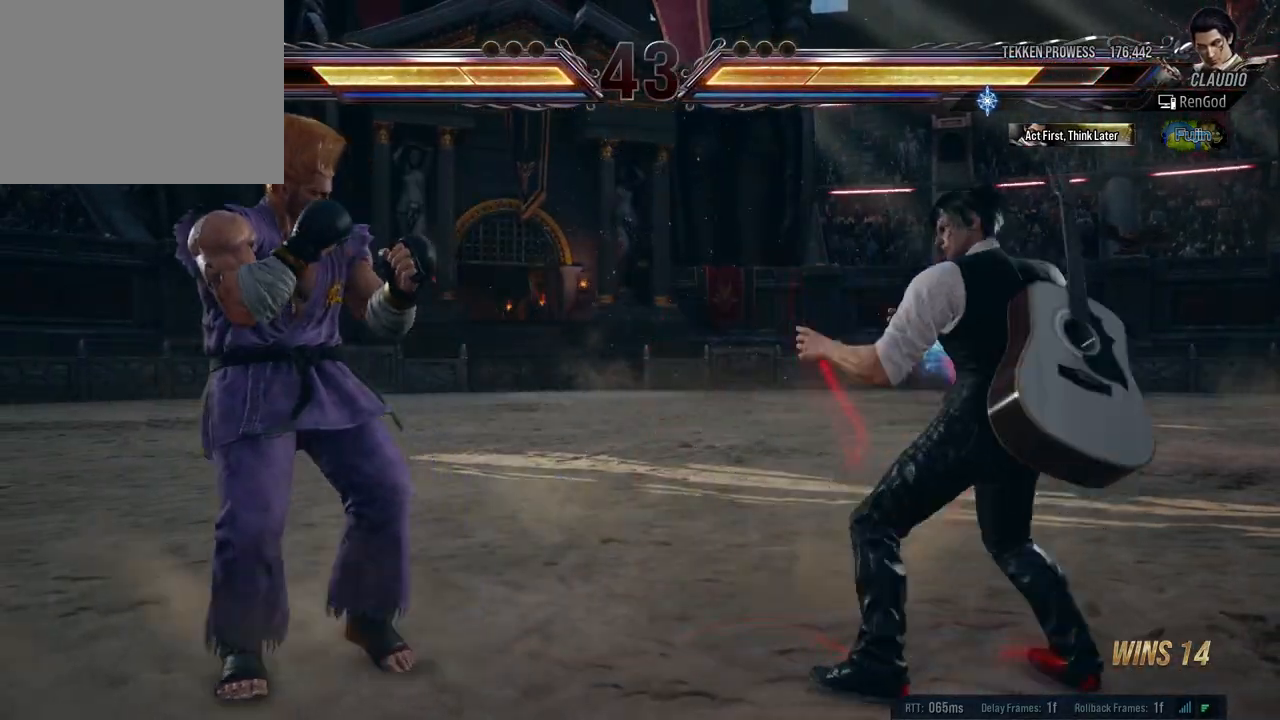
{"buttons": [], "left_stick": "left", "right_stick": "center", "events": [[67, "left_stick", "left"], [167, "B", "down"], [233, "B", "up"], [300, "B", "down"], [400, "B", "up"]]}
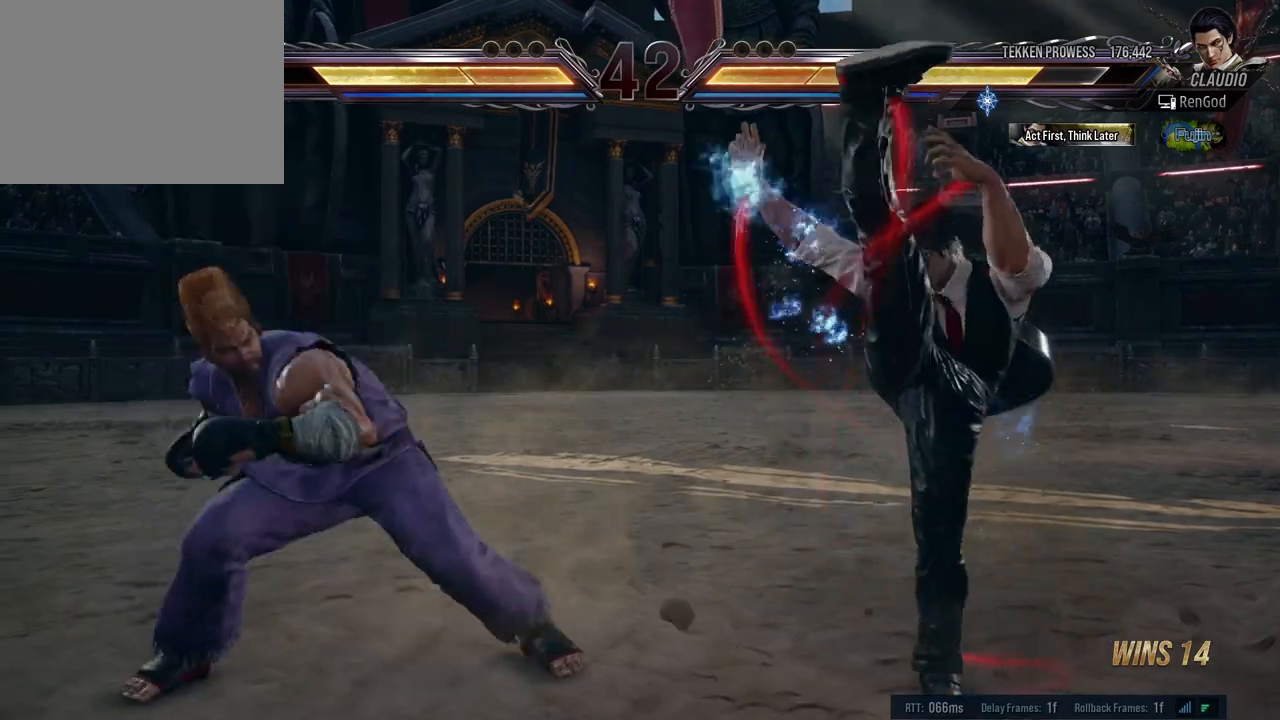
{"buttons": [], "left_stick": "down-right", "right_stick": "center", "events": [[83, "left_stick", "center"], [217, "left_stick", "right"], [317, "left_stick", "center"], [383, "left_stick", "down-right"], [433, "A", "down"], [483, "A", "up"]]}
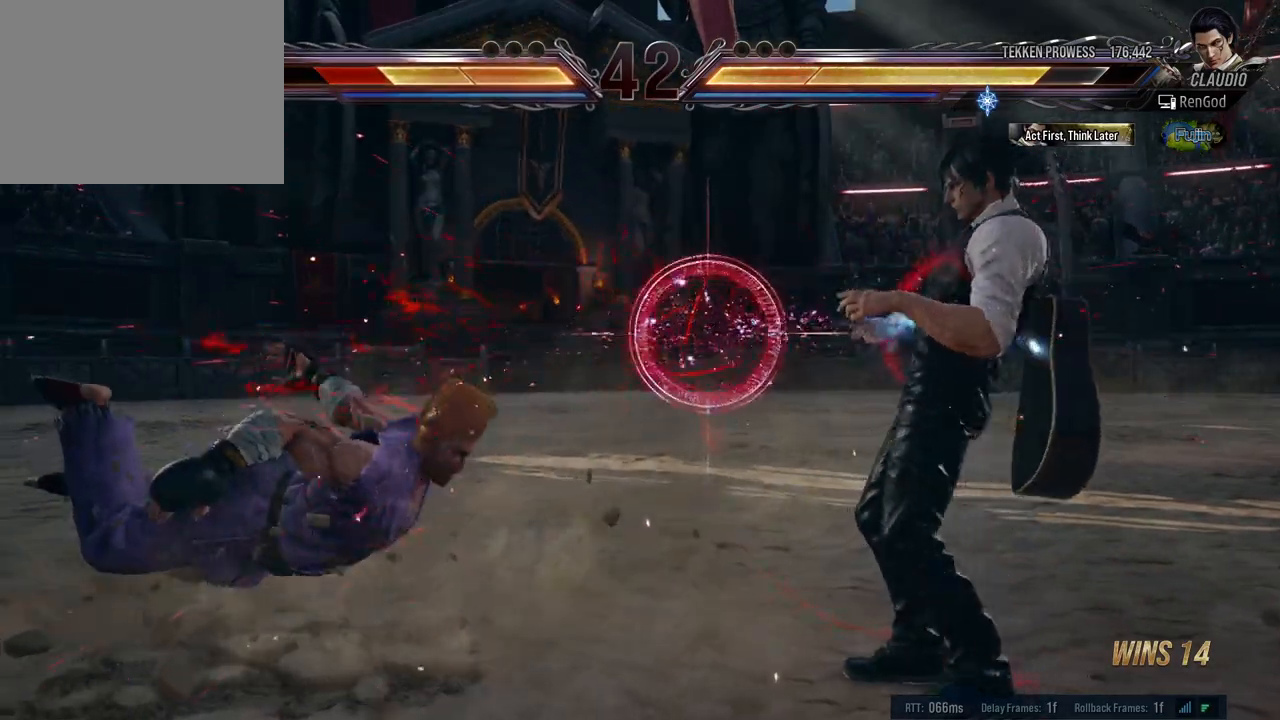
{"buttons": [], "left_stick": "center", "right_stick": "center", "events": [[50, "A", "down"], [150, "A", "up"], [250, "left_stick", "center"], [367, "A", "down"], [433, "A", "up"]]}
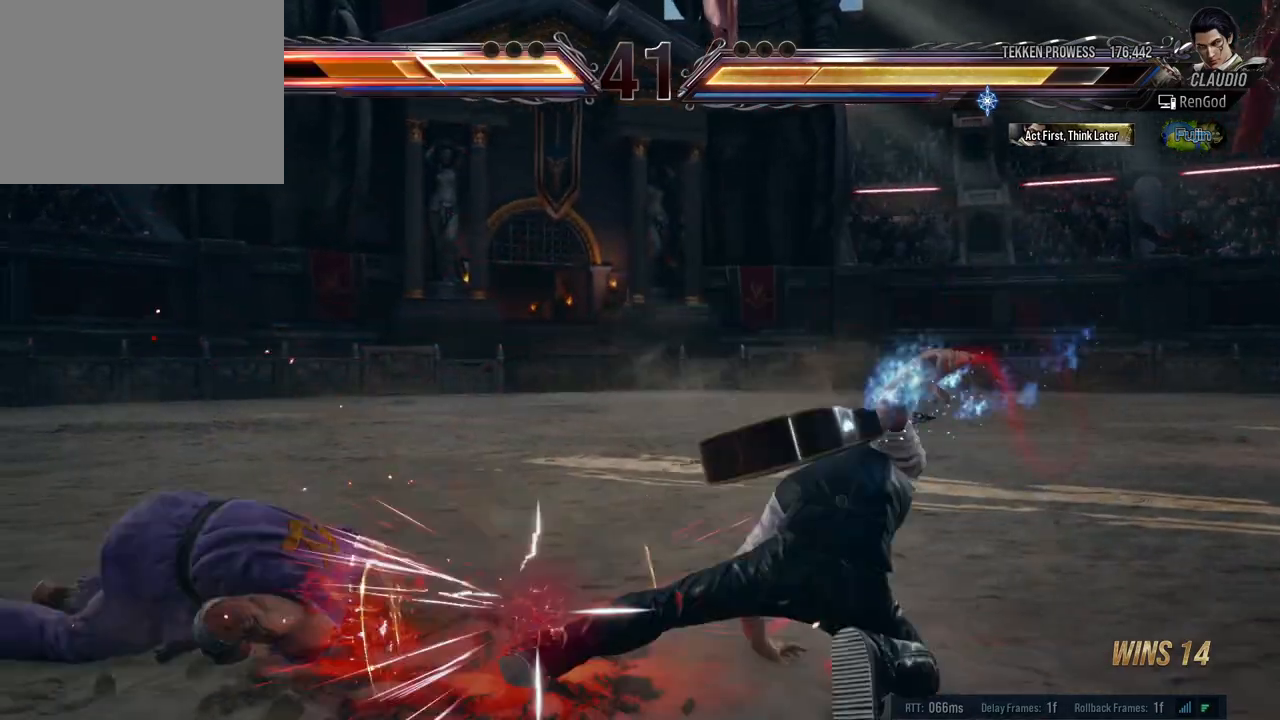
{"buttons": [], "left_stick": "left", "right_stick": "center", "events": [[17, "A", "down"], [117, "A", "up"], [233, "left_stick", "left"]]}
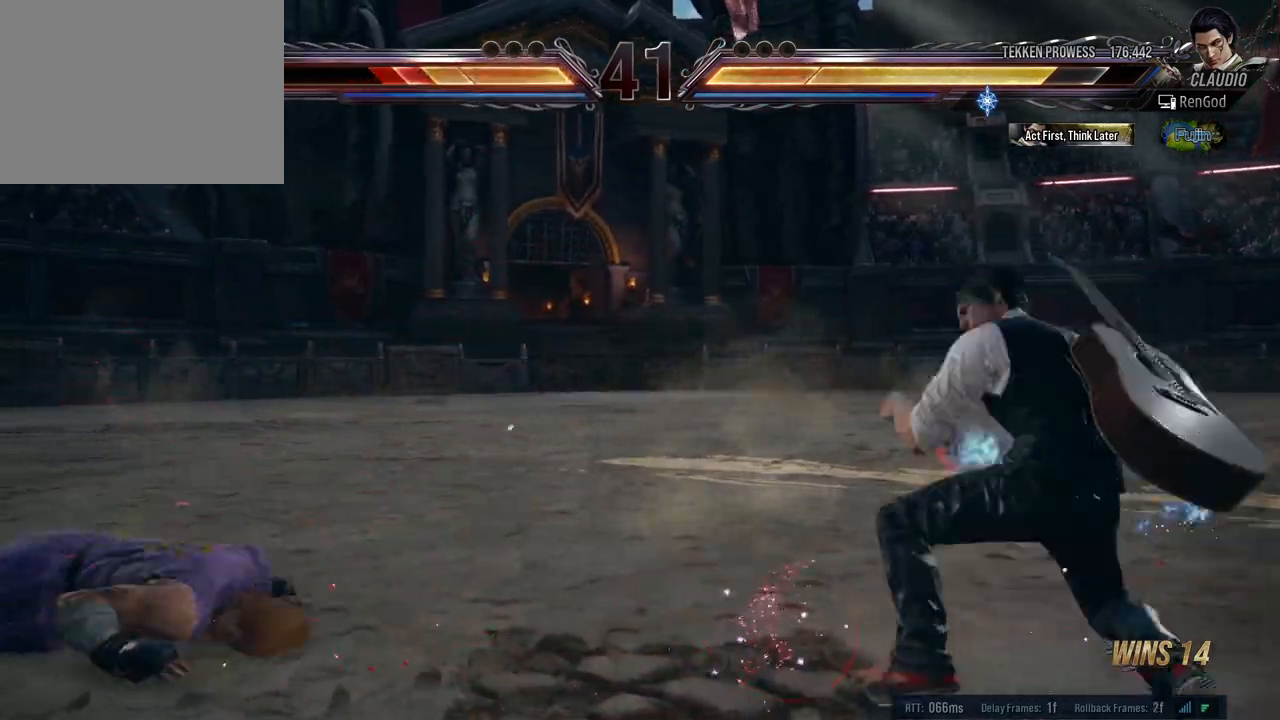
{"buttons": [], "left_stick": "left", "right_stick": "center", "events": [[200, "Y", "down"], [317, "Y", "up"]]}
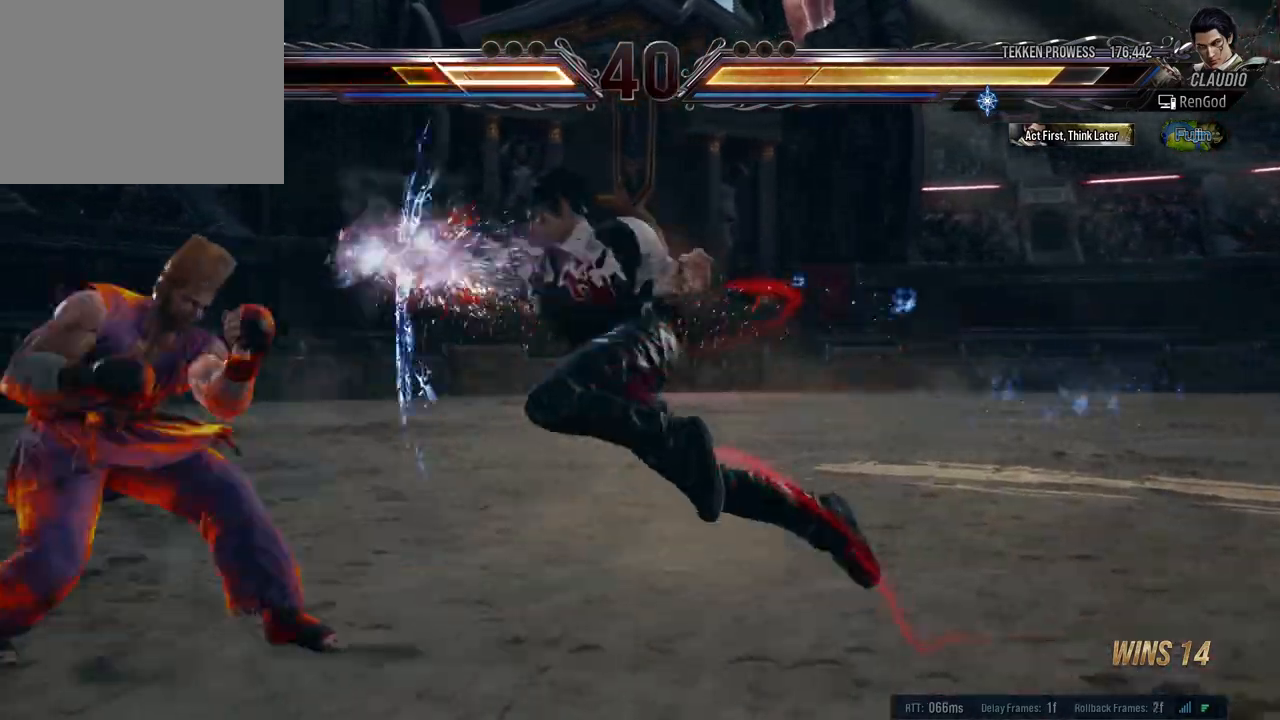
{"buttons": [], "left_stick": "left", "right_stick": "center", "events": [[350, "A", "down"], [450, "A", "up"]]}
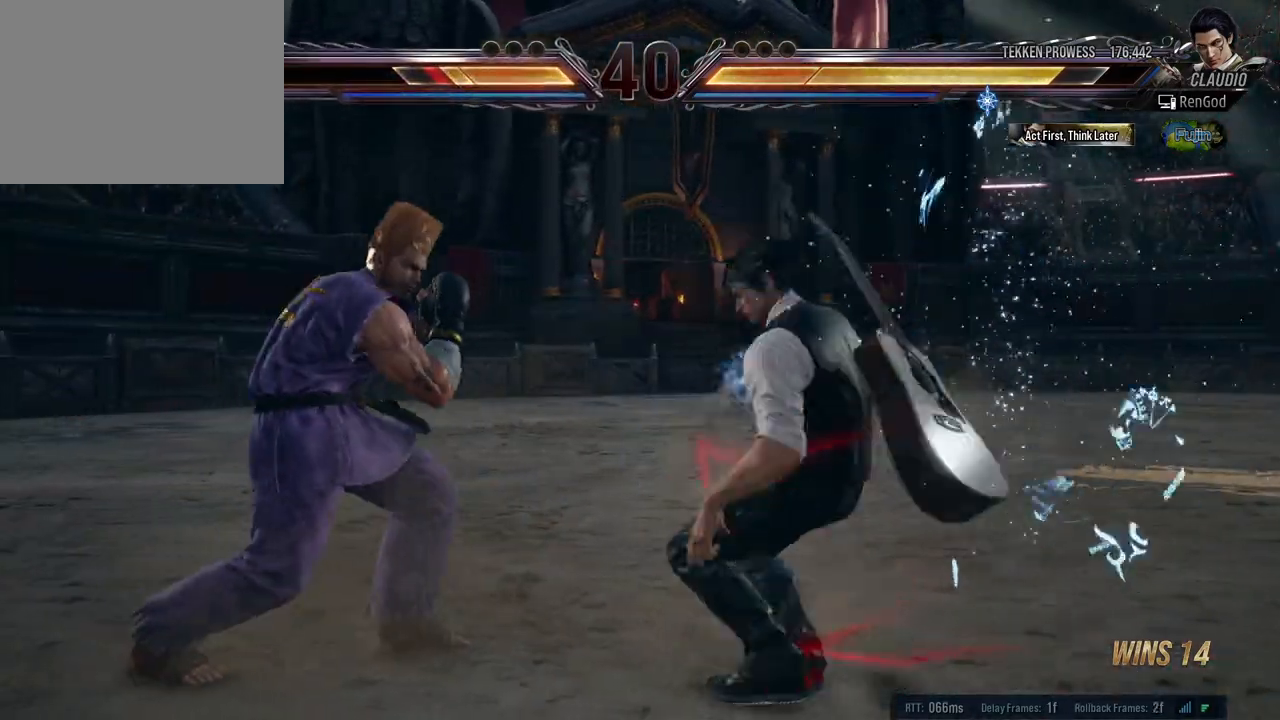
{"buttons": [], "left_stick": "right", "right_stick": "center", "events": [[83, "Y", "down"], [383, "Y", "up"], [467, "left_stick", "right"]]}